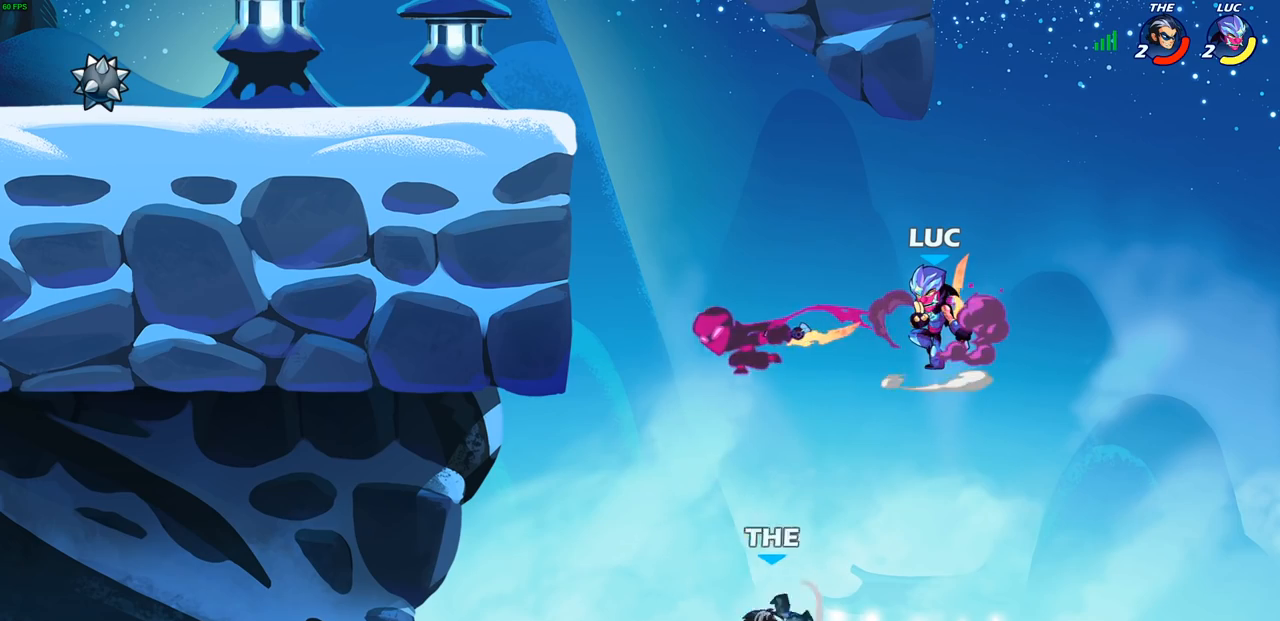
Gameplay with a controller (PlayStation layout); each line is a JSON object with the inputs held at the frame after it. "events" lists button and stick changes between this image and that frame as [ms after this image, input, new state], when the widget could be followed in between. Not read: R3.
{"buttons": [], "left_stick": "center", "right_stick": "center", "events": [[333, "left_stick", "center"], [383, "CIRCLE", "up"], [400, "R2", "up"]]}
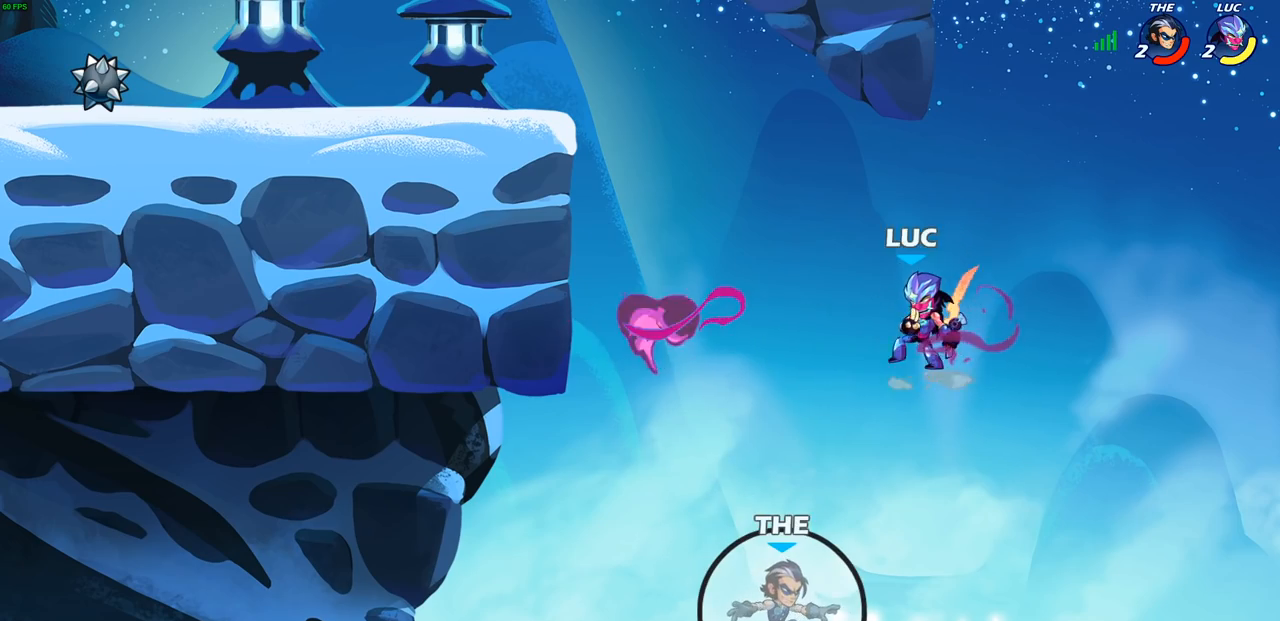
{"buttons": [], "left_stick": "left", "right_stick": "center", "events": [[150, "left_stick", "left"], [267, "CROSS", "down"], [383, "CIRCLE", "down"], [400, "CROSS", "up"], [467, "CIRCLE", "up"]]}
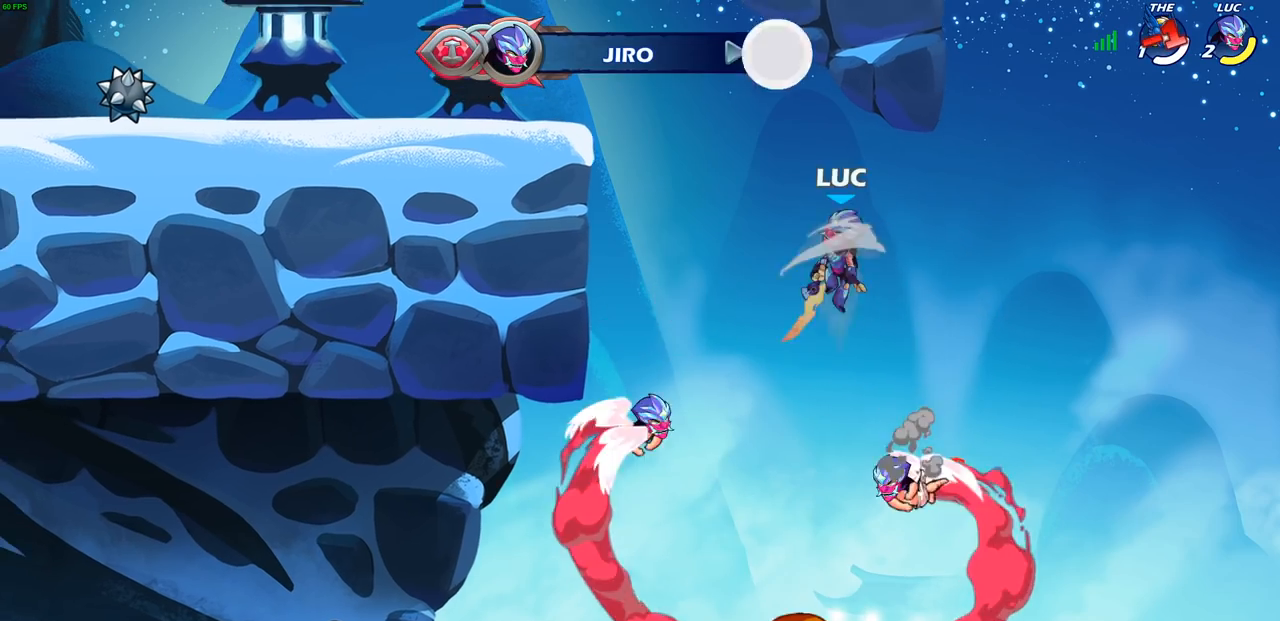
{"buttons": [], "left_stick": "left", "right_stick": "center", "events": [[17, "CIRCLE", "down"], [133, "CIRCLE", "up"]]}
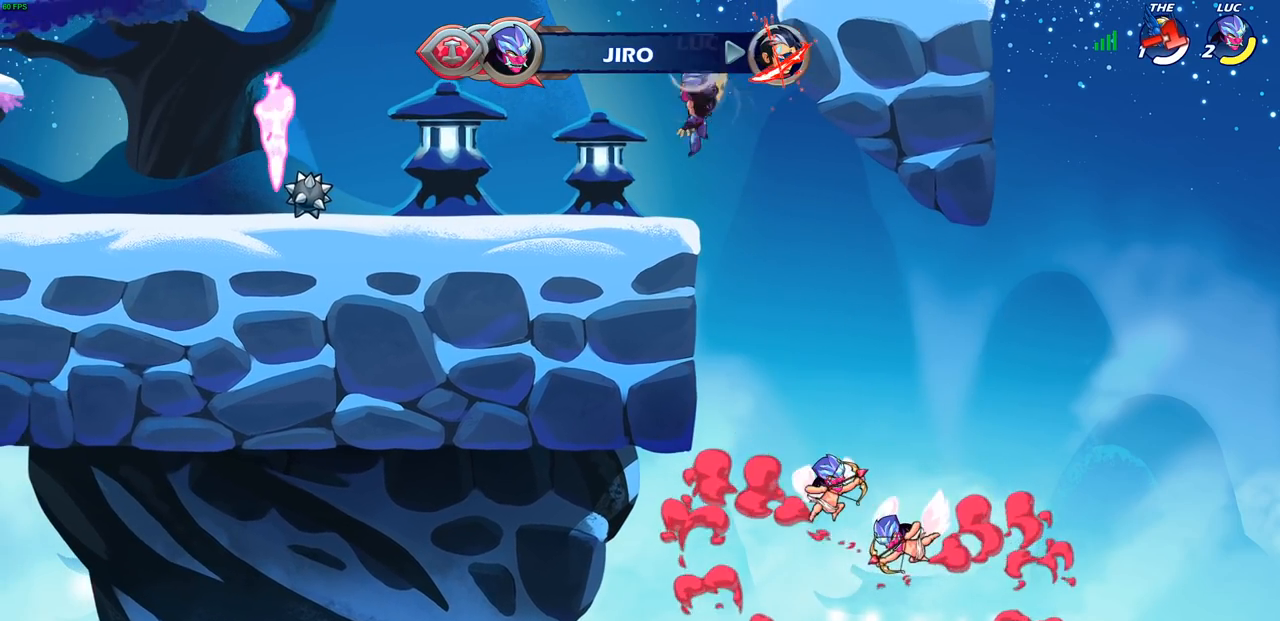
{"buttons": ["CIRCLE", "R2"], "left_stick": "up-left", "right_stick": "center", "events": [[133, "left_stick", "down-left"], [383, "R2", "down"], [400, "CROSS", "down"], [400, "left_stick", "up-left"], [483, "CIRCLE", "down"], [500, "CROSS", "up"]]}
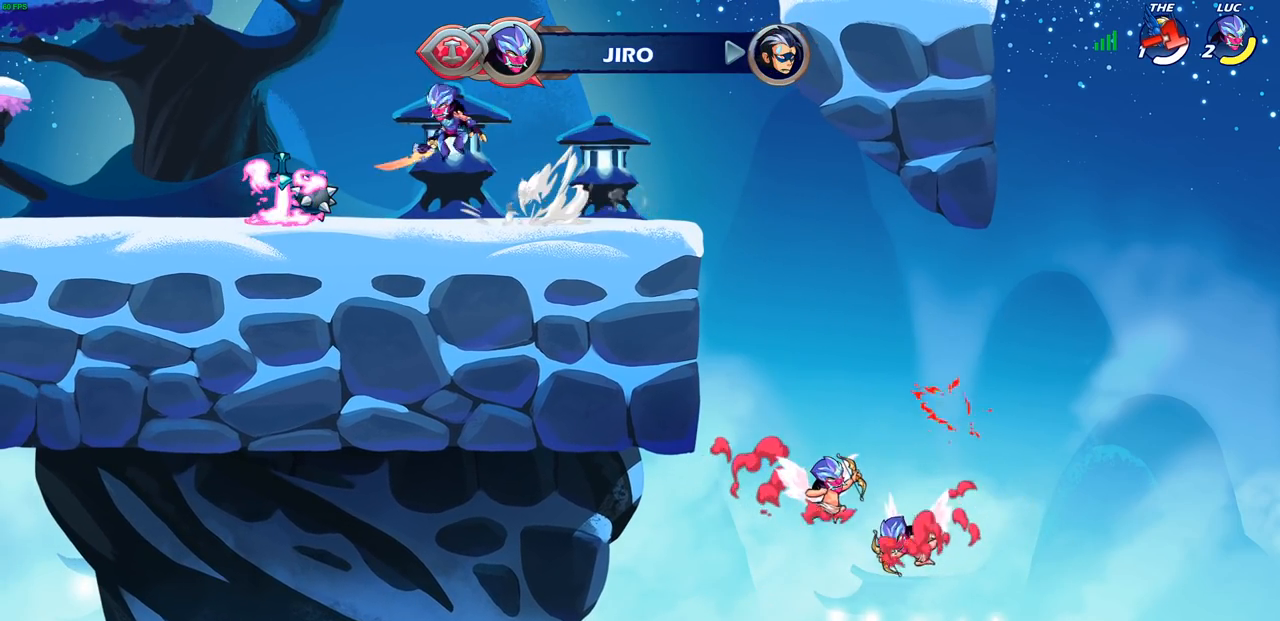
{"buttons": [], "left_stick": "up-left", "right_stick": "center", "events": [[67, "R2", "up"], [133, "CIRCLE", "up"]]}
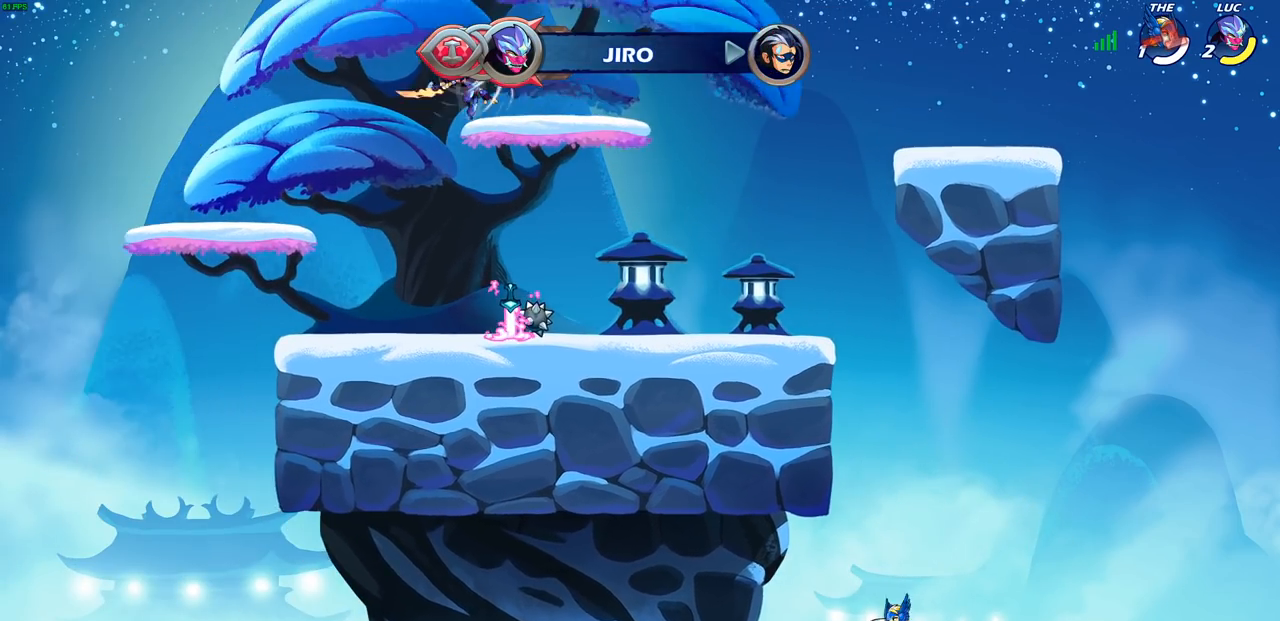
{"buttons": ["R1"], "left_stick": "up", "right_stick": "center", "events": [[83, "left_stick", "up-right"], [300, "CROSS", "down"], [350, "left_stick", "up"], [367, "CROSS", "up"], [500, "R1", "down"]]}
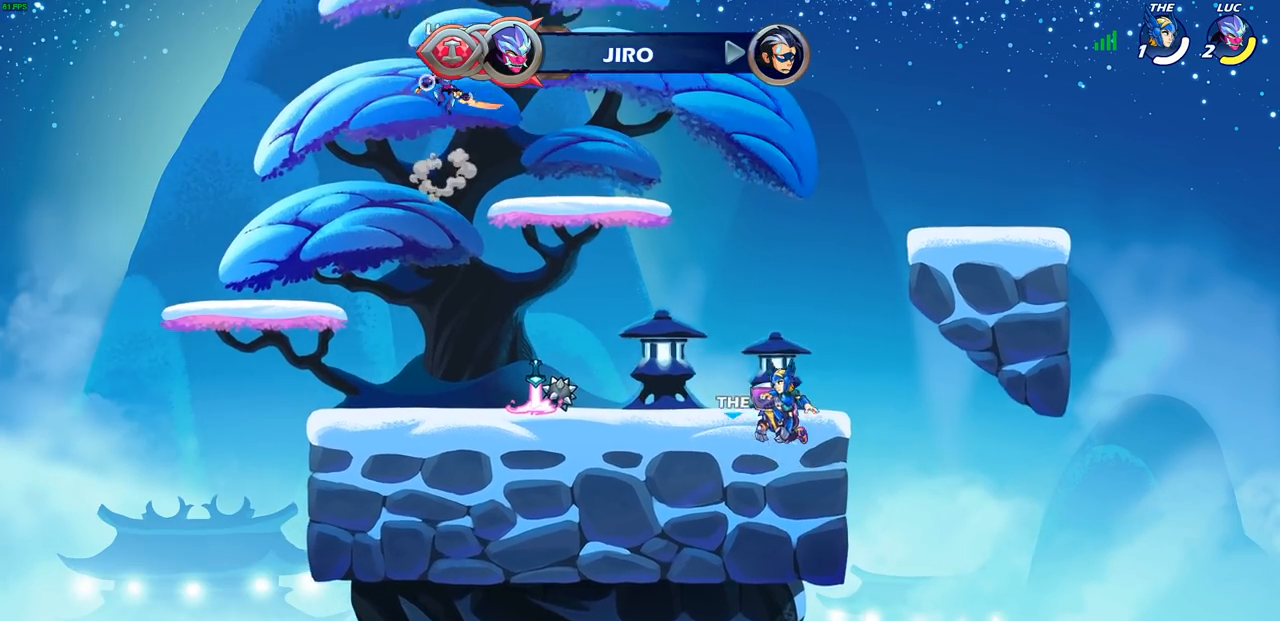
{"buttons": [], "left_stick": "down-right", "right_stick": "center", "events": [[67, "R1", "up"], [67, "left_stick", "center"], [433, "left_stick", "down-right"]]}
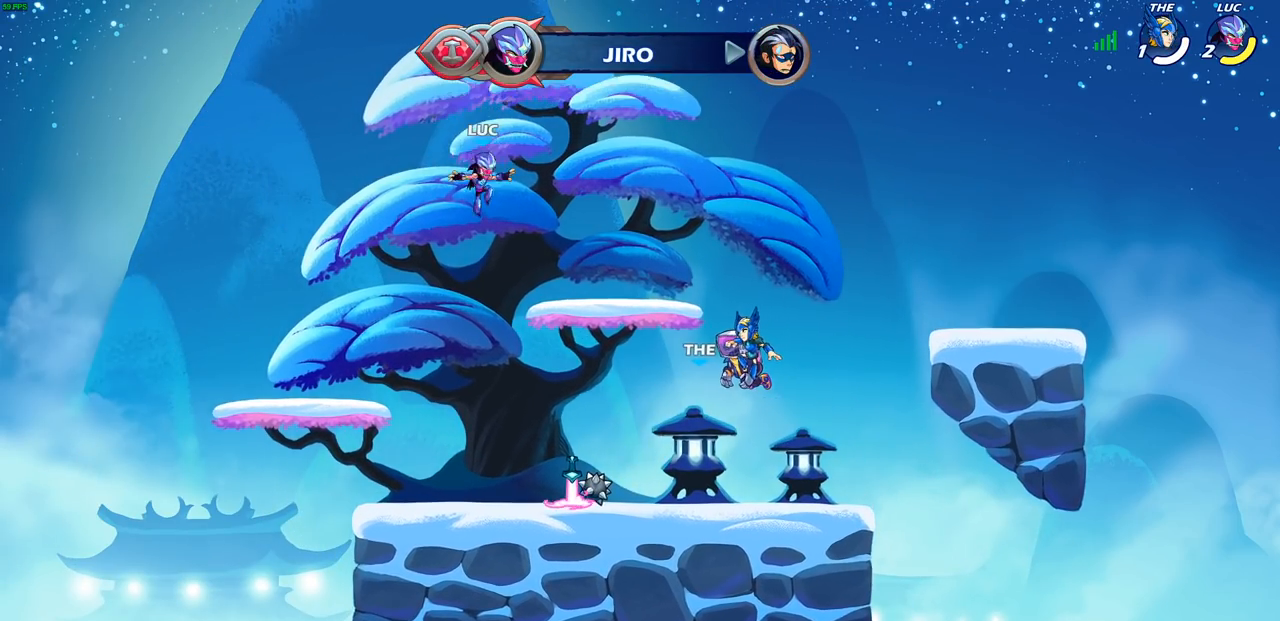
{"buttons": ["R1"], "left_stick": "right", "right_stick": "center", "events": [[300, "left_stick", "down"], [467, "R1", "down"], [500, "left_stick", "right"]]}
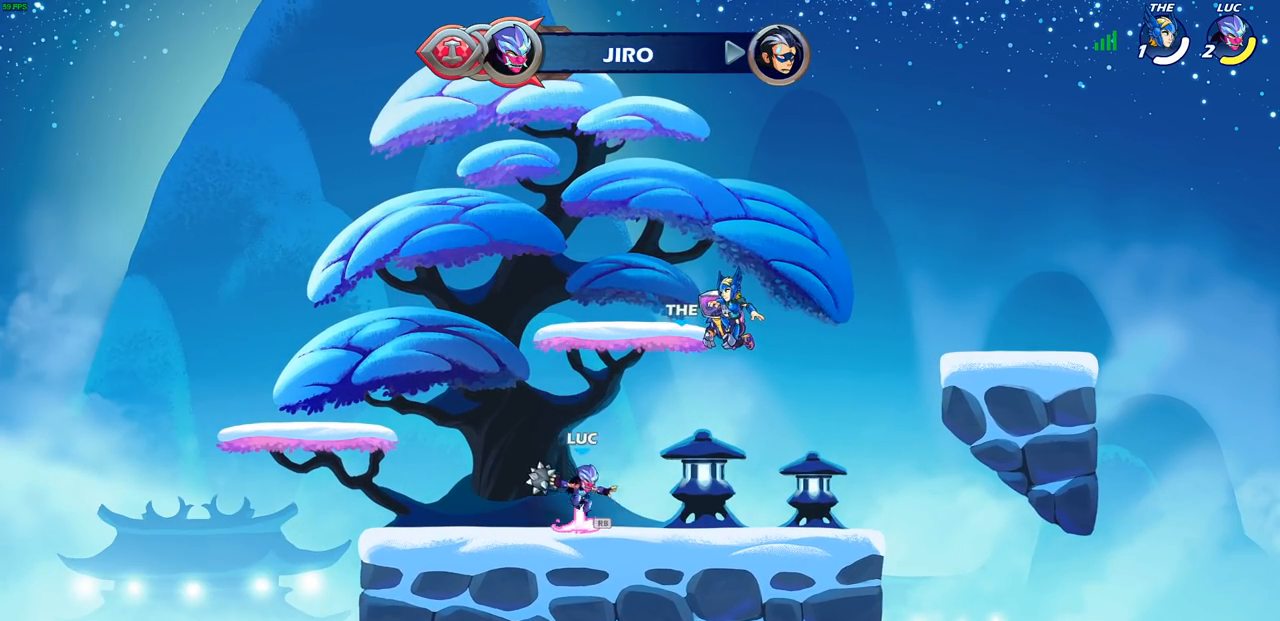
{"buttons": [], "left_stick": "down-left", "right_stick": "center", "events": [[50, "R1", "up"], [133, "left_stick", "up-right"], [150, "R2", "down"], [167, "R1", "down"], [183, "CROSS", "down"], [300, "R1", "up"], [317, "R2", "up"], [333, "CROSS", "up"], [400, "left_stick", "down-left"]]}
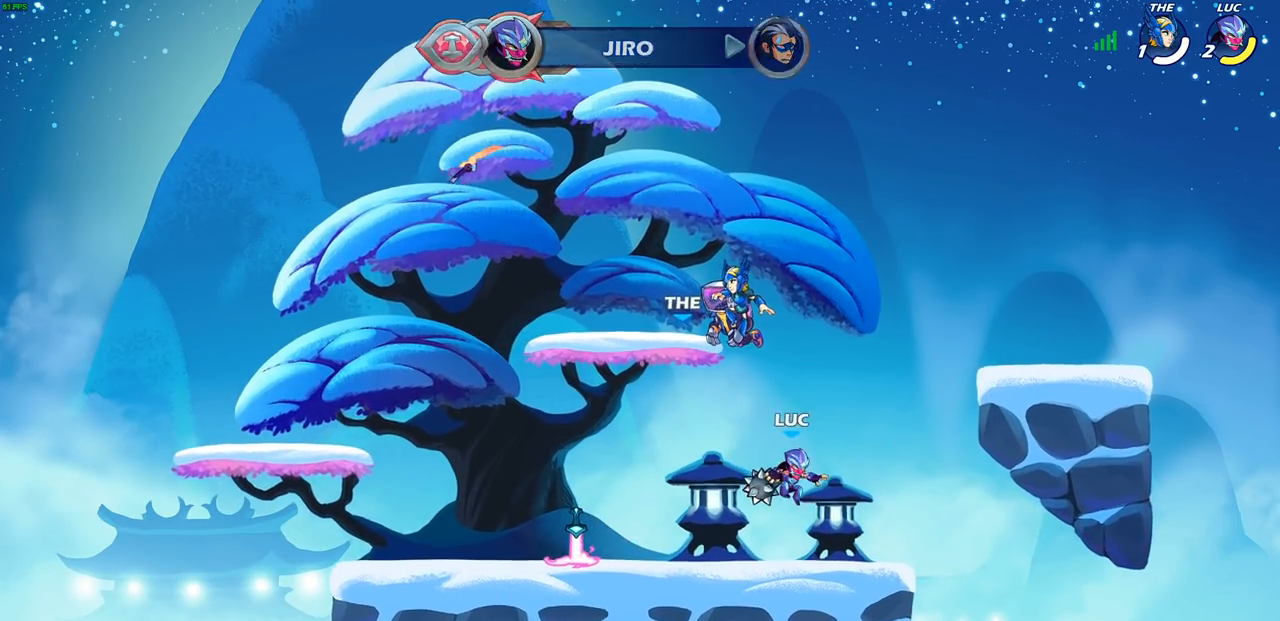
{"buttons": [], "left_stick": "center", "right_stick": "center", "events": [[117, "left_stick", "left"], [183, "R2", "down"], [217, "CROSS", "down"], [317, "CROSS", "up"], [333, "R2", "up"], [433, "R1", "down"], [500, "R1", "up"], [500, "left_stick", "center"]]}
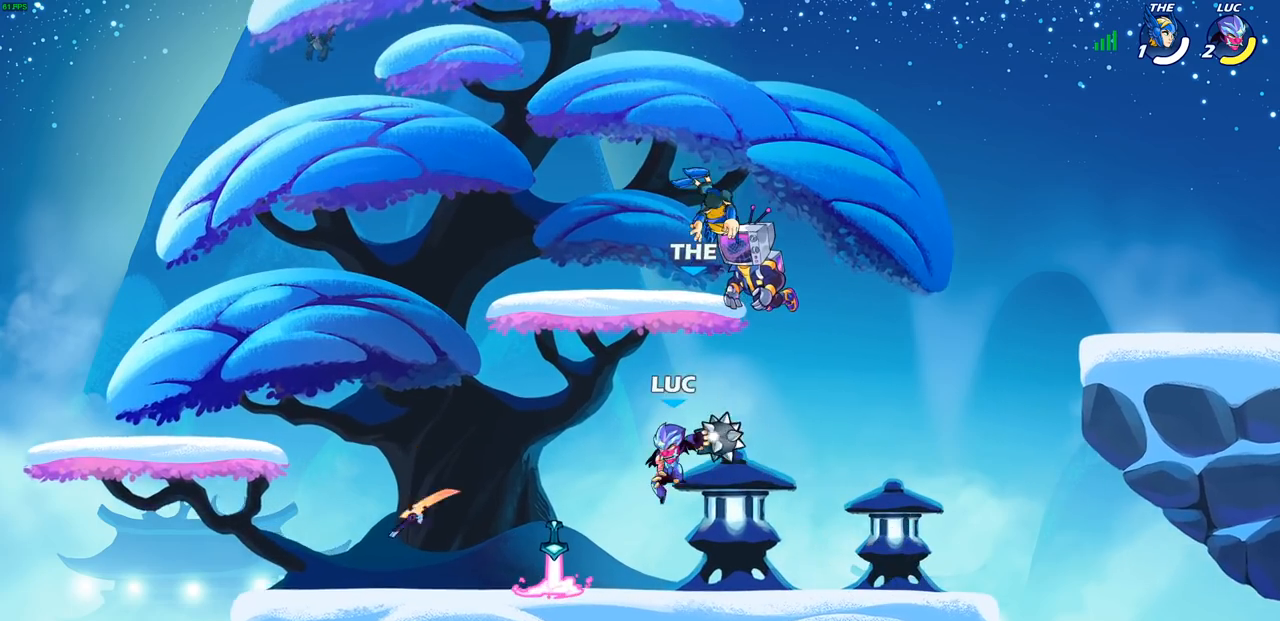
{"buttons": [], "left_stick": "right", "right_stick": "center", "events": [[300, "left_stick", "right"], [383, "R1", "down"], [450, "R1", "up"]]}
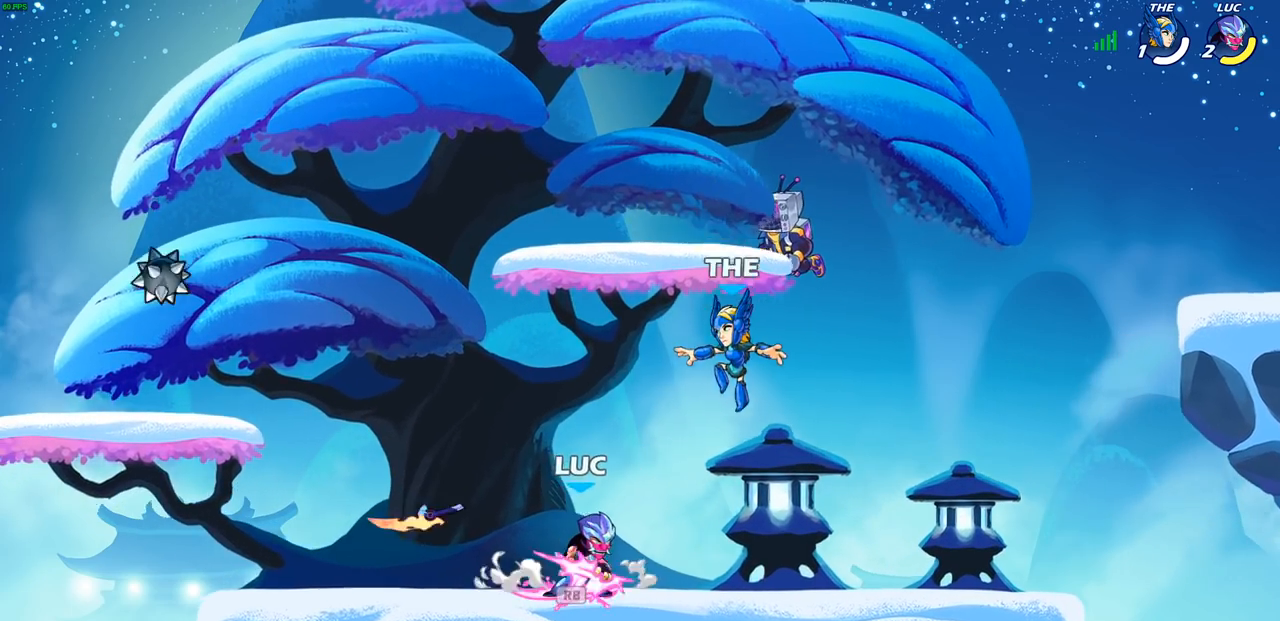
{"buttons": [], "left_stick": "left", "right_stick": "center", "events": [[117, "R2", "down"], [167, "CROSS", "down"], [267, "R2", "up"], [300, "CROSS", "up"], [317, "left_stick", "down-left"], [450, "left_stick", "left"]]}
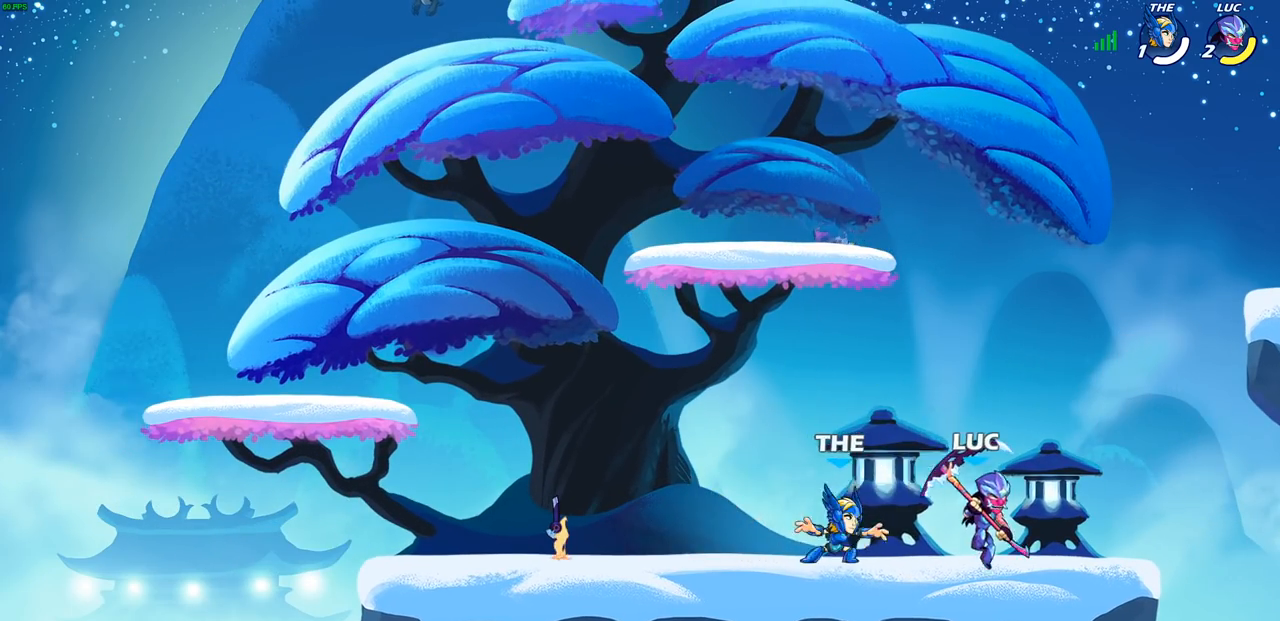
{"buttons": [], "left_stick": "down-right", "right_stick": "center", "events": [[50, "R2", "down"], [67, "CROSS", "down"], [200, "CROSS", "up"], [217, "R2", "up"], [333, "left_stick", "down-left"], [500, "left_stick", "down-right"]]}
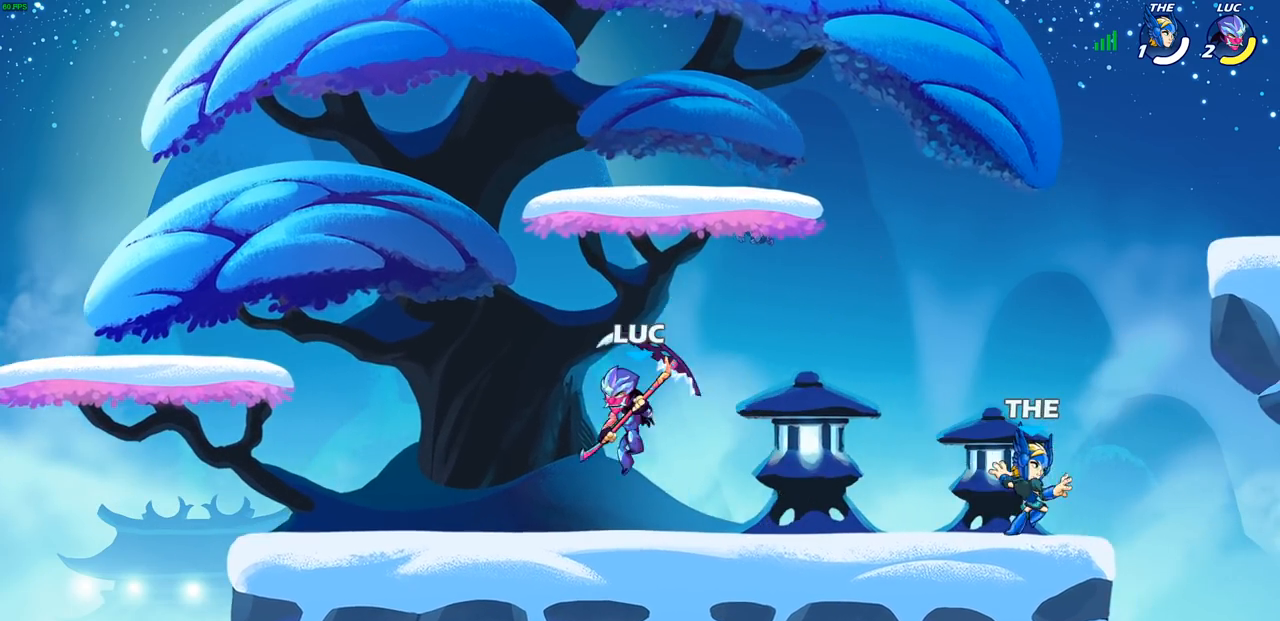
{"buttons": [], "left_stick": "center", "right_stick": "center", "events": [[17, "left_stick", "right"], [167, "R1", "down"], [167, "R2", "down"], [300, "R1", "up"], [300, "R2", "up"], [350, "left_stick", "center"], [367, "SQUARE", "down"], [450, "SQUARE", "up"]]}
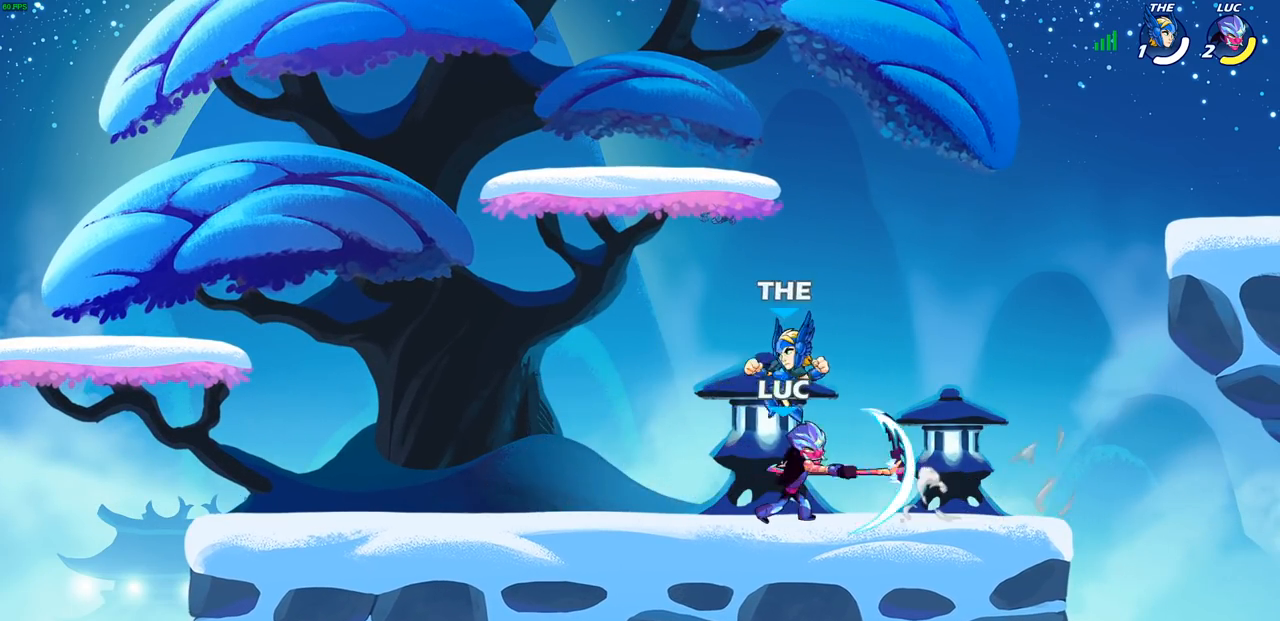
{"buttons": ["CROSS"], "left_stick": "up-right", "right_stick": "center", "events": [[333, "left_stick", "right"], [417, "left_stick", "up-right"], [433, "CROSS", "down"]]}
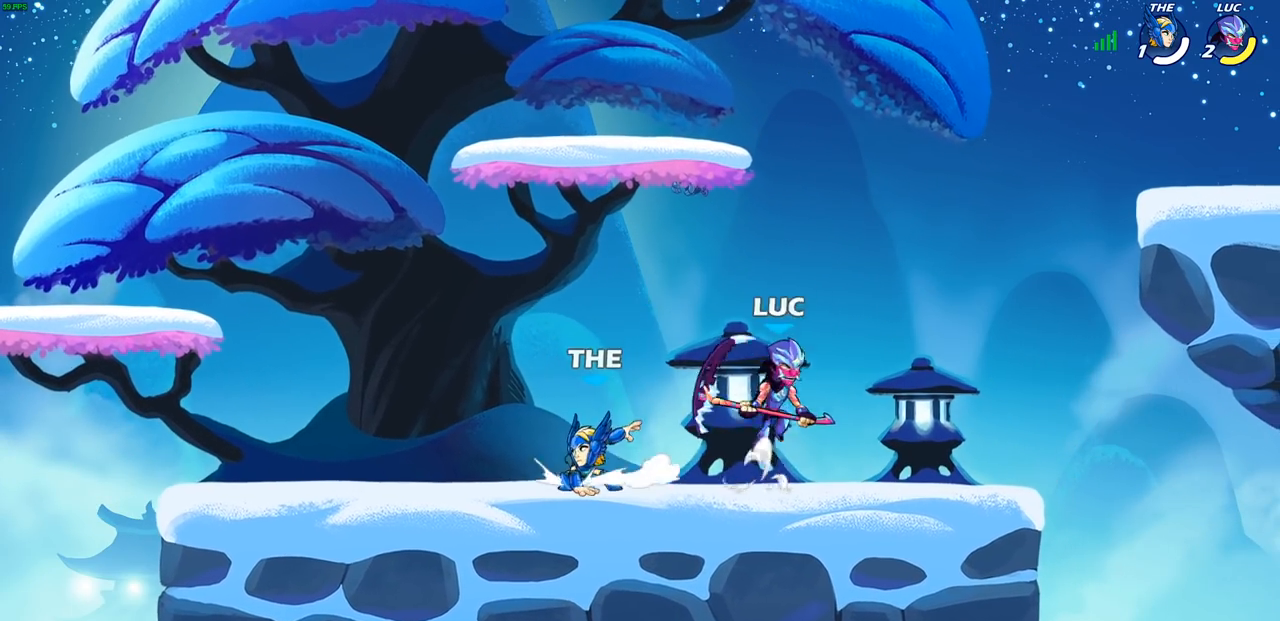
{"buttons": [], "left_stick": "left", "right_stick": "center", "events": [[83, "CROSS", "up"], [150, "left_stick", "up-left"], [283, "left_stick", "down-left"], [350, "left_stick", "left"]]}
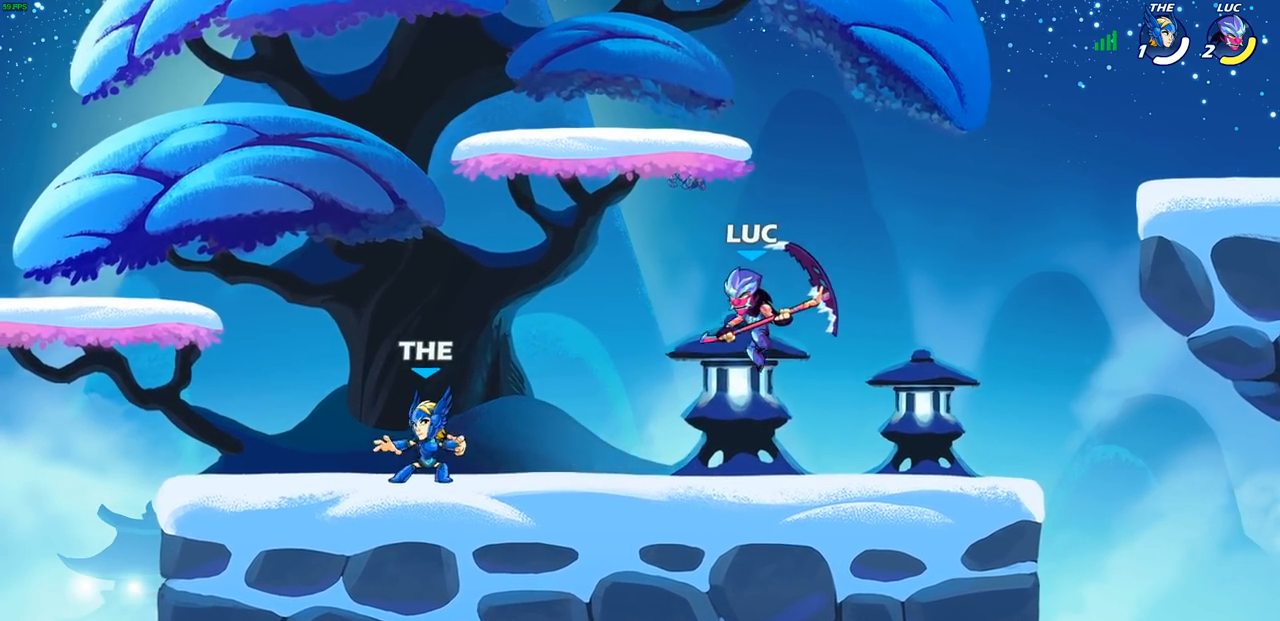
{"buttons": [], "left_stick": "right", "right_stick": "center", "events": [[83, "SQUARE", "down"], [117, "left_stick", "up"], [150, "SQUARE", "up"], [267, "left_stick", "right"]]}
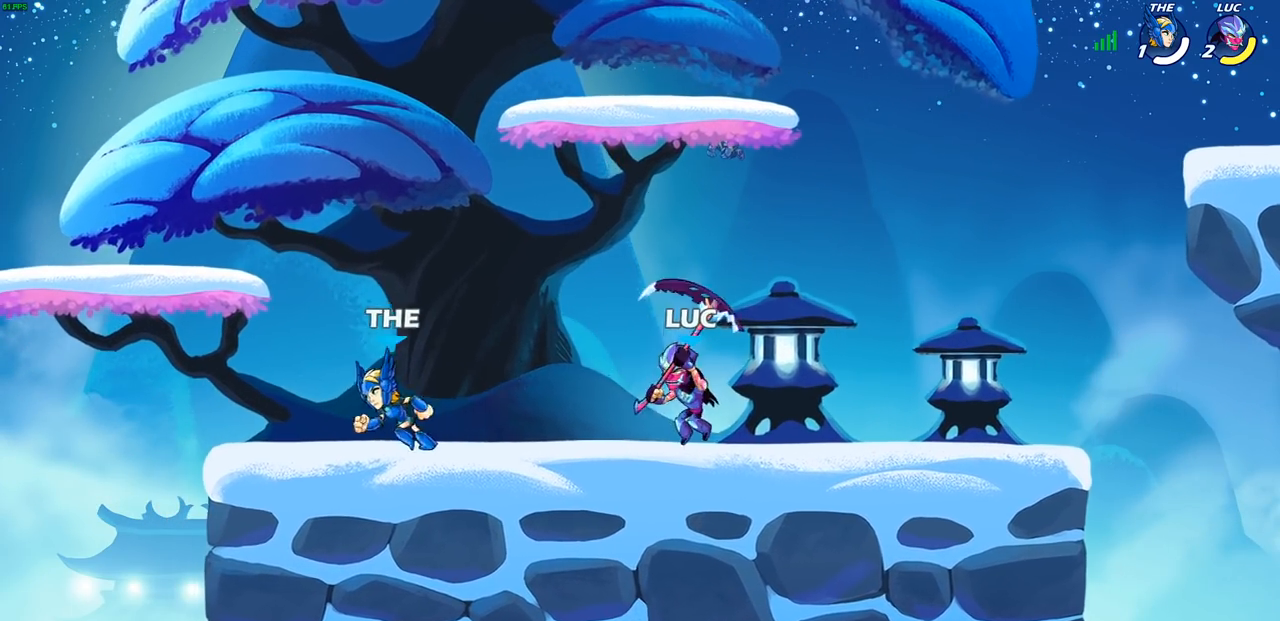
{"buttons": [], "left_stick": "center", "right_stick": "center", "events": [[167, "left_stick", "left"], [200, "SQUARE", "down"], [283, "SQUARE", "up"], [367, "left_stick", "center"]]}
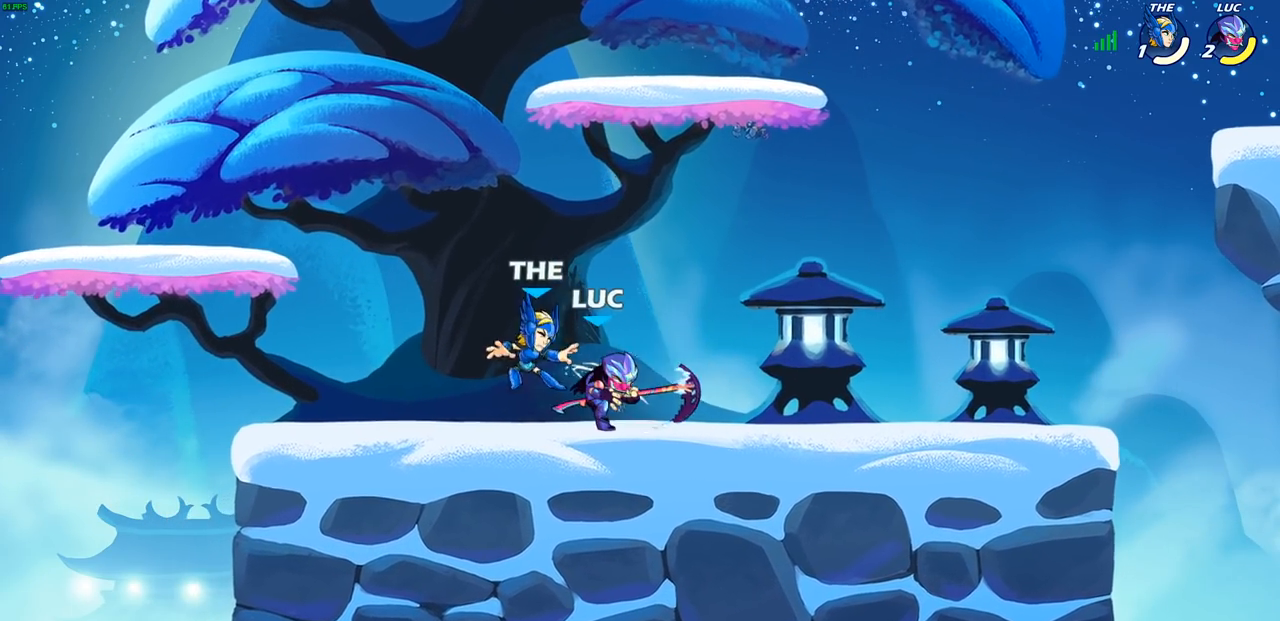
{"buttons": [], "left_stick": "center", "right_stick": "center", "events": [[217, "SQUARE", "down"], [317, "SQUARE", "up"]]}
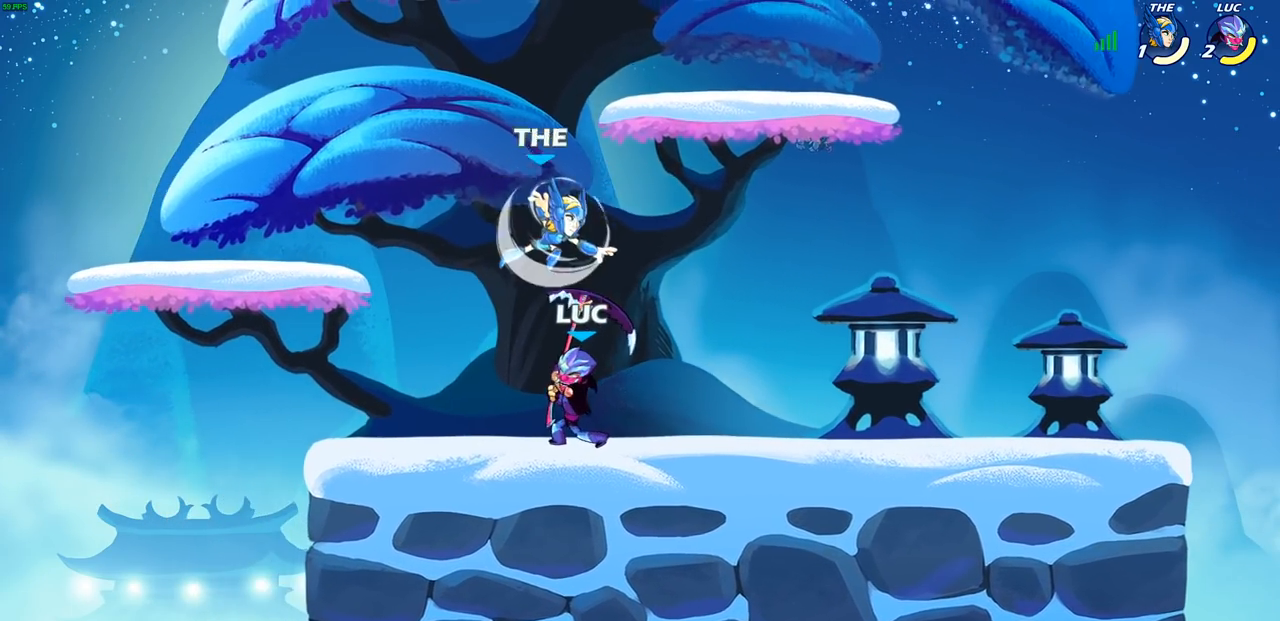
{"buttons": [], "left_stick": "center", "right_stick": "center", "events": [[217, "left_stick", "right"], [383, "SQUARE", "down"], [400, "left_stick", "center"], [450, "SQUARE", "up"]]}
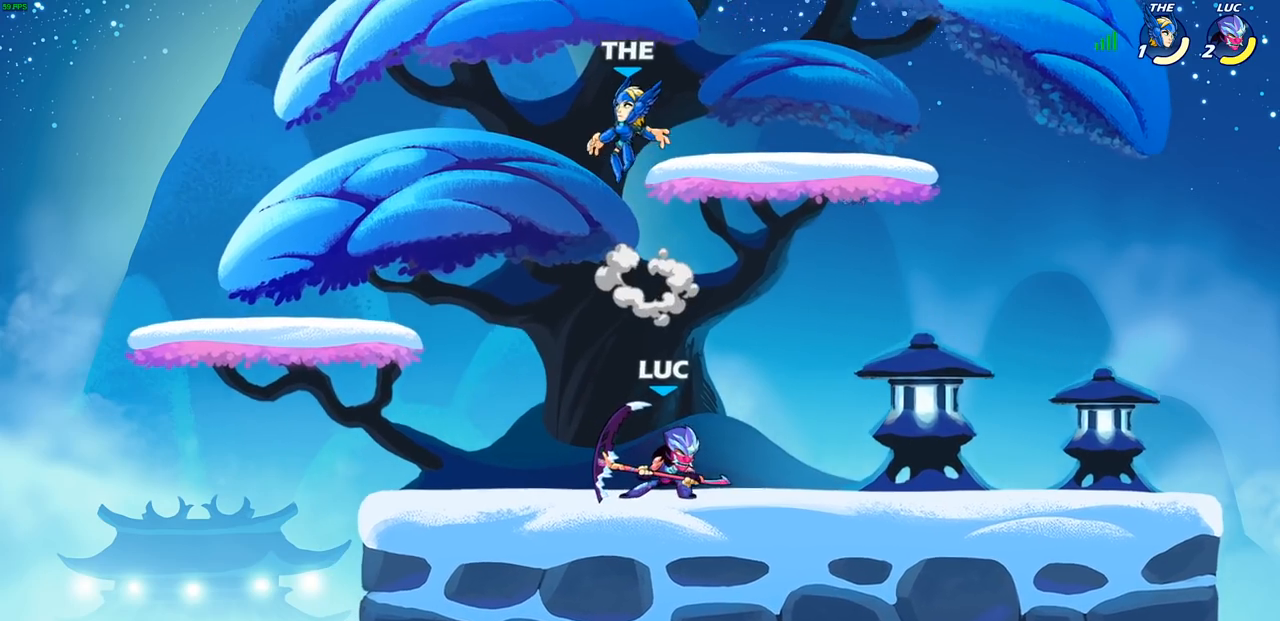
{"buttons": [], "left_stick": "center", "right_stick": "center", "events": [[317, "CROSS", "down"], [333, "SQUARE", "down"], [350, "right_stick", "left"], [367, "CROSS", "up"], [400, "SQUARE", "up"], [417, "right_stick", "center"]]}
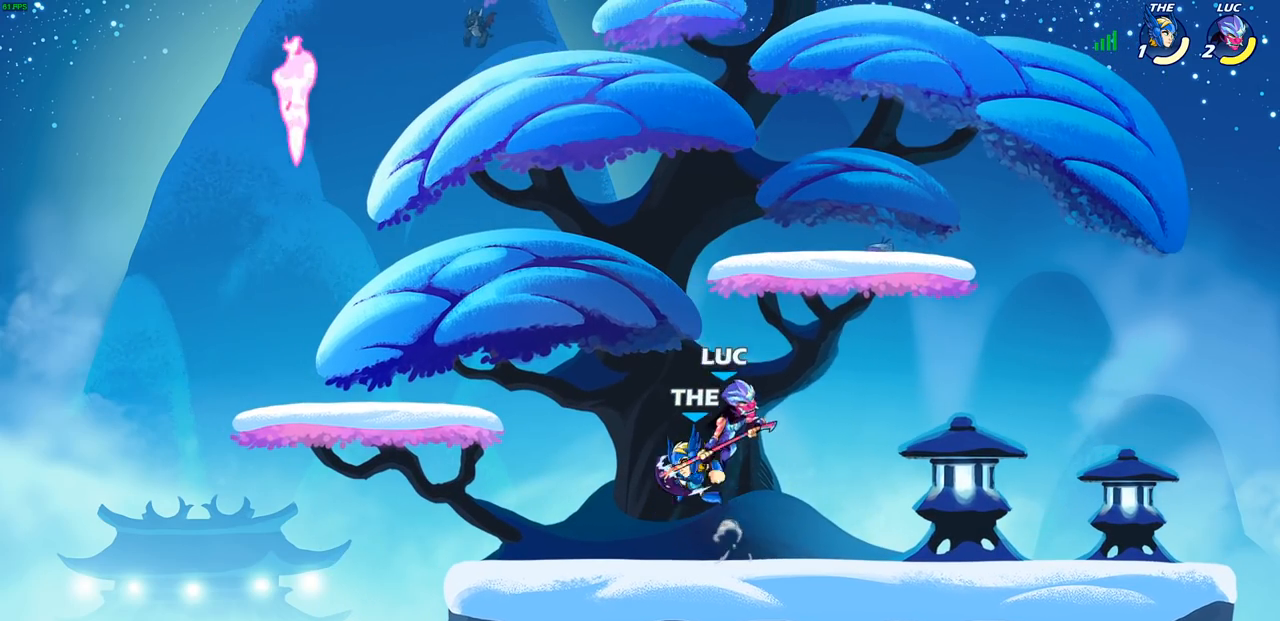
{"buttons": ["SQUARE"], "left_stick": "down-right", "right_stick": "center", "events": [[17, "left_stick", "right"], [133, "left_stick", "up-left"], [367, "left_stick", "down-right"], [417, "SQUARE", "down"]]}
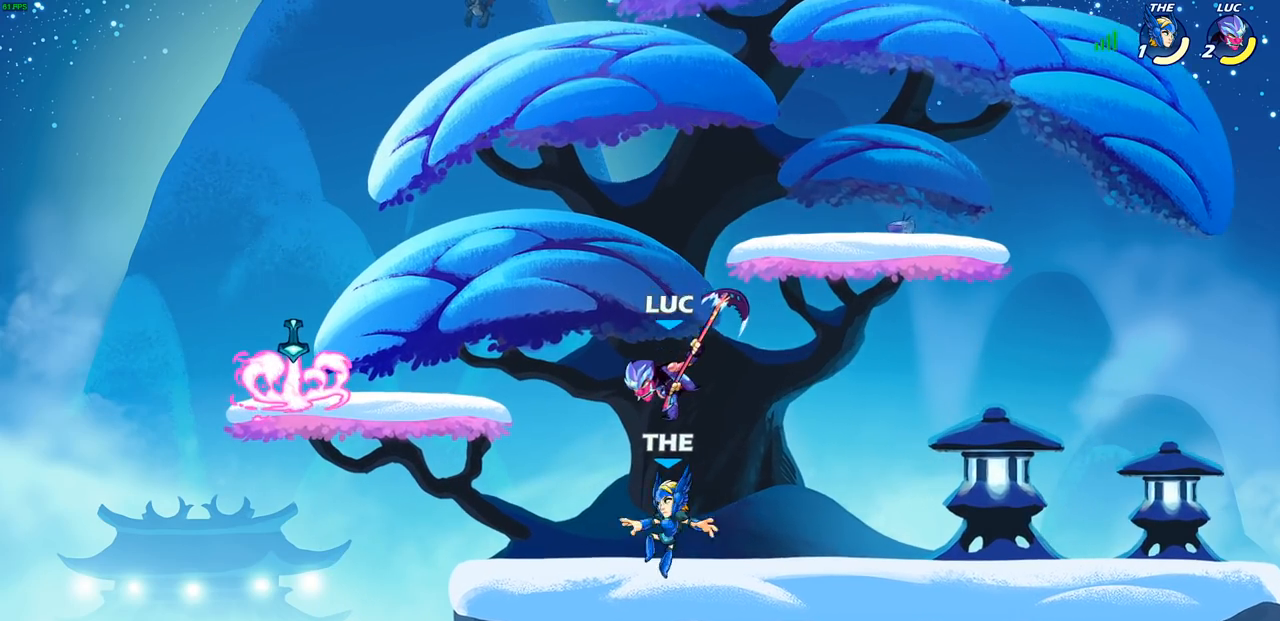
{"buttons": [], "left_stick": "right", "right_stick": "center", "events": [[17, "SQUARE", "up"], [83, "left_stick", "down-left"], [167, "left_stick", "left"], [483, "left_stick", "right"]]}
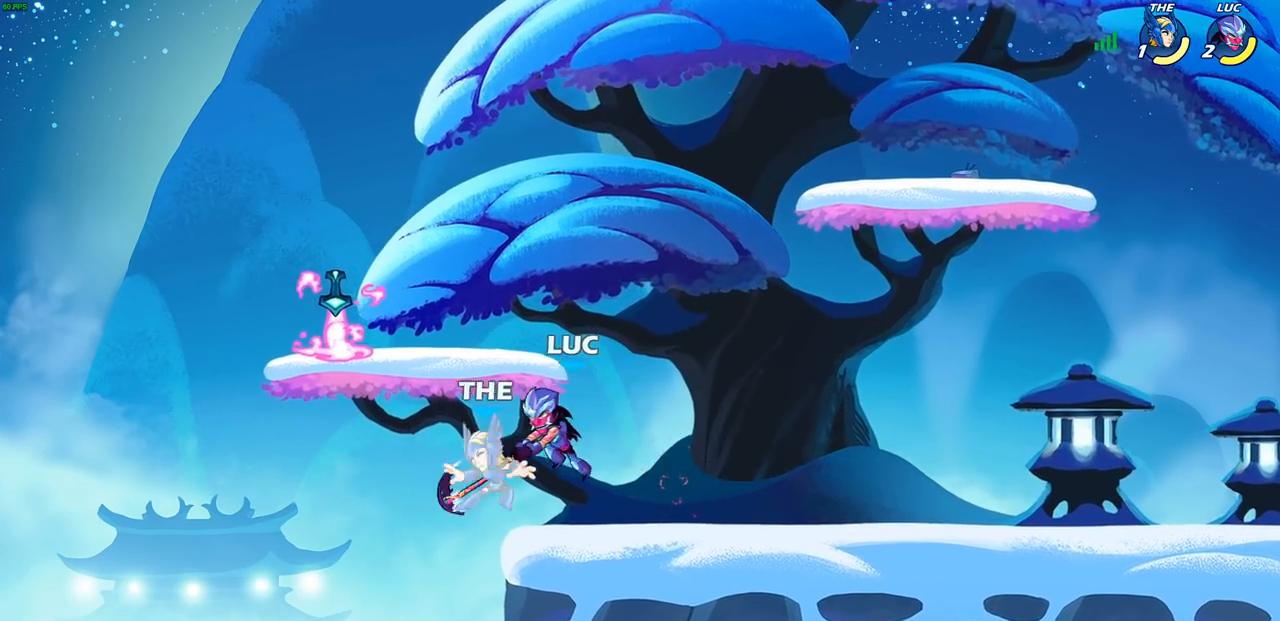
{"buttons": [], "left_stick": "down-left", "right_stick": "center", "events": [[300, "left_stick", "up-left"], [317, "CROSS", "down"], [417, "CROSS", "up"], [483, "left_stick", "down-left"]]}
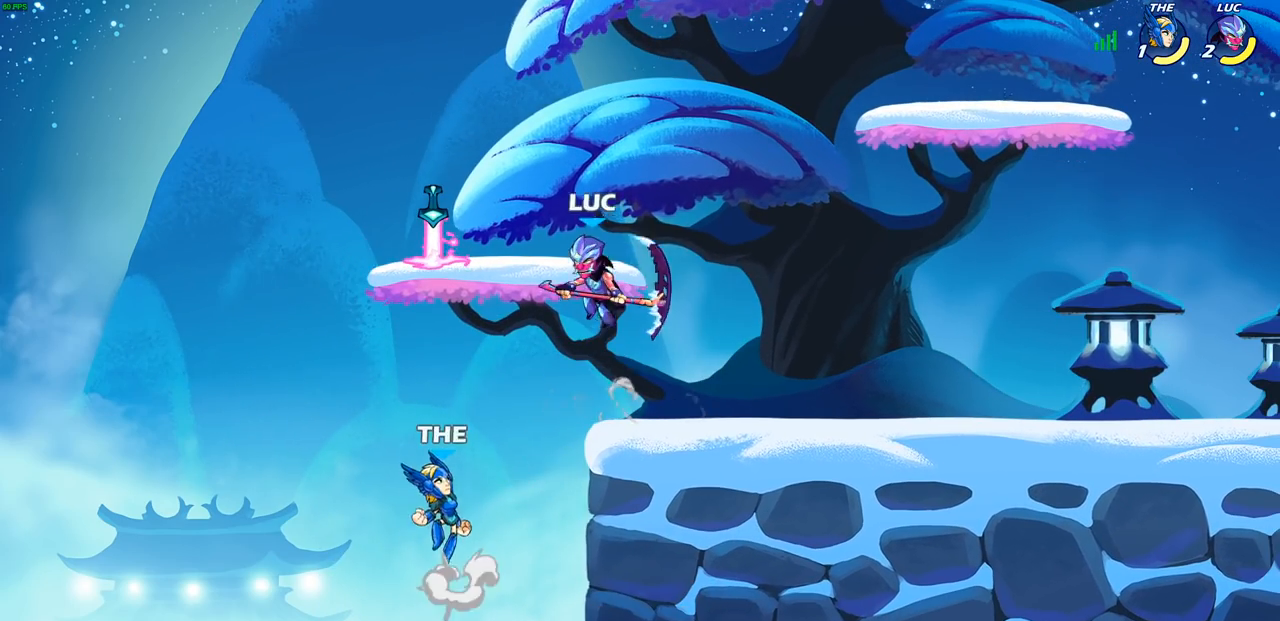
{"buttons": [], "left_stick": "center", "right_stick": "center", "events": [[17, "CIRCLE", "down"], [250, "CIRCLE", "up"], [317, "left_stick", "center"]]}
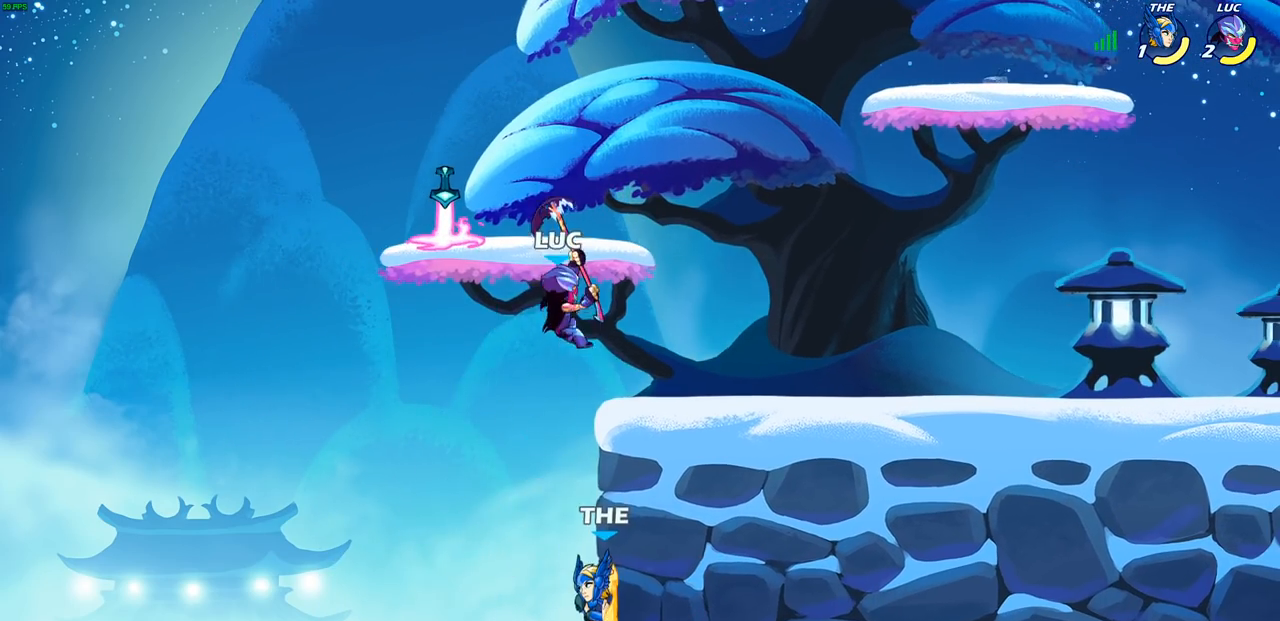
{"buttons": [], "left_stick": "center", "right_stick": "center", "events": [[217, "SQUARE", "down"], [300, "SQUARE", "up"]]}
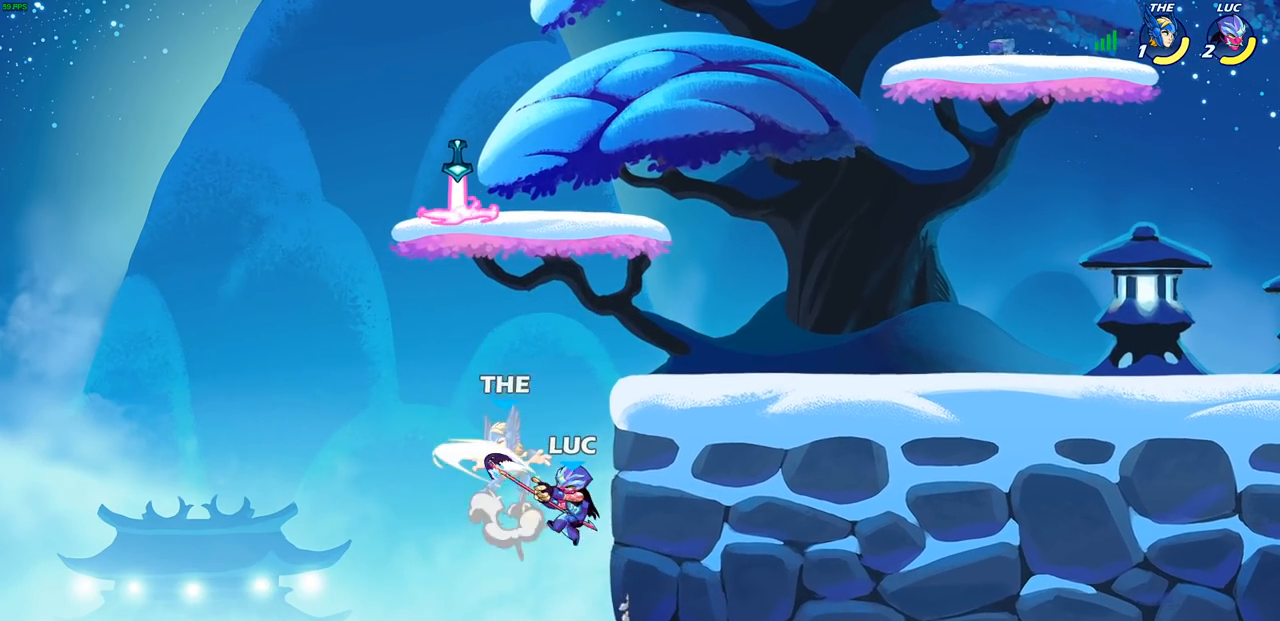
{"buttons": ["CIRCLE"], "left_stick": "left", "right_stick": "center", "events": [[33, "left_stick", "left"], [433, "CROSS", "down"], [483, "CIRCLE", "down"], [500, "CROSS", "up"]]}
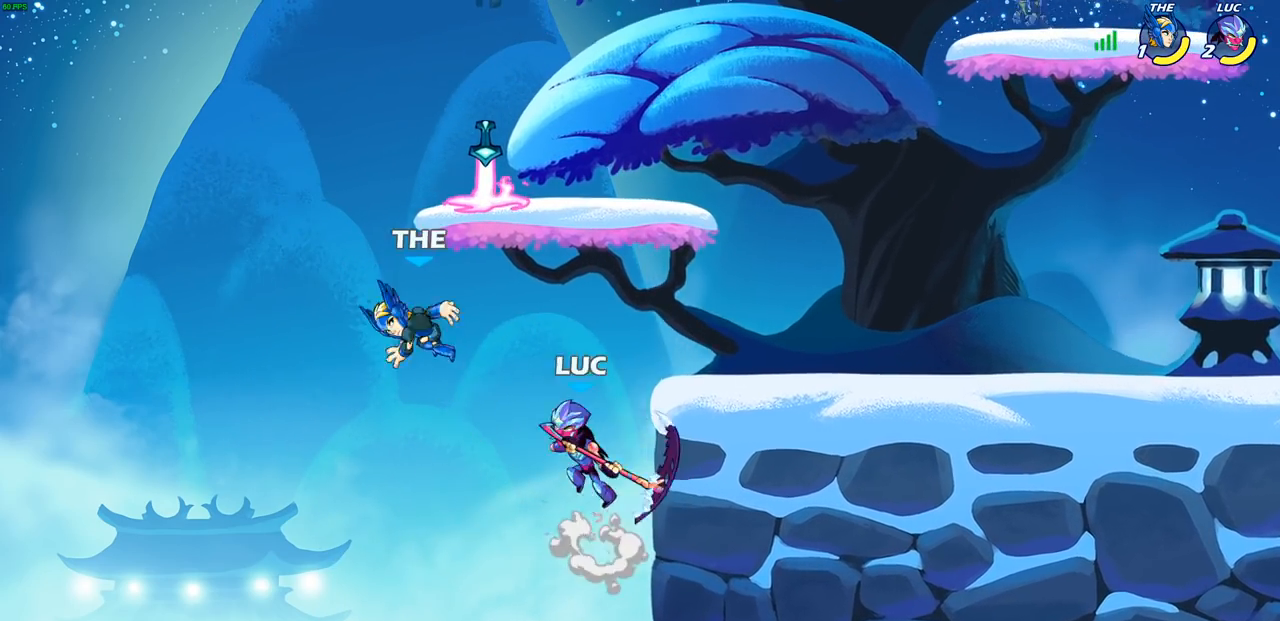
{"buttons": [], "left_stick": "up-right", "right_stick": "center", "events": [[83, "CIRCLE", "up"], [367, "left_stick", "up-right"]]}
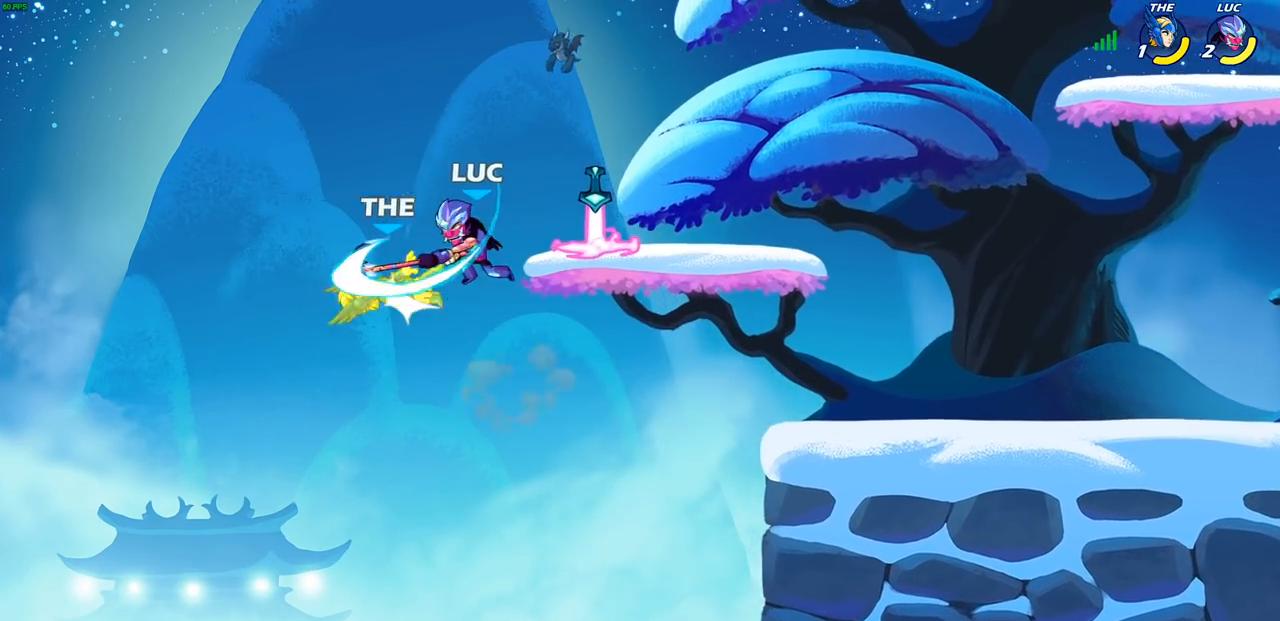
{"buttons": ["CROSS"], "left_stick": "up-right", "right_stick": "center", "events": [[333, "CROSS", "down"]]}
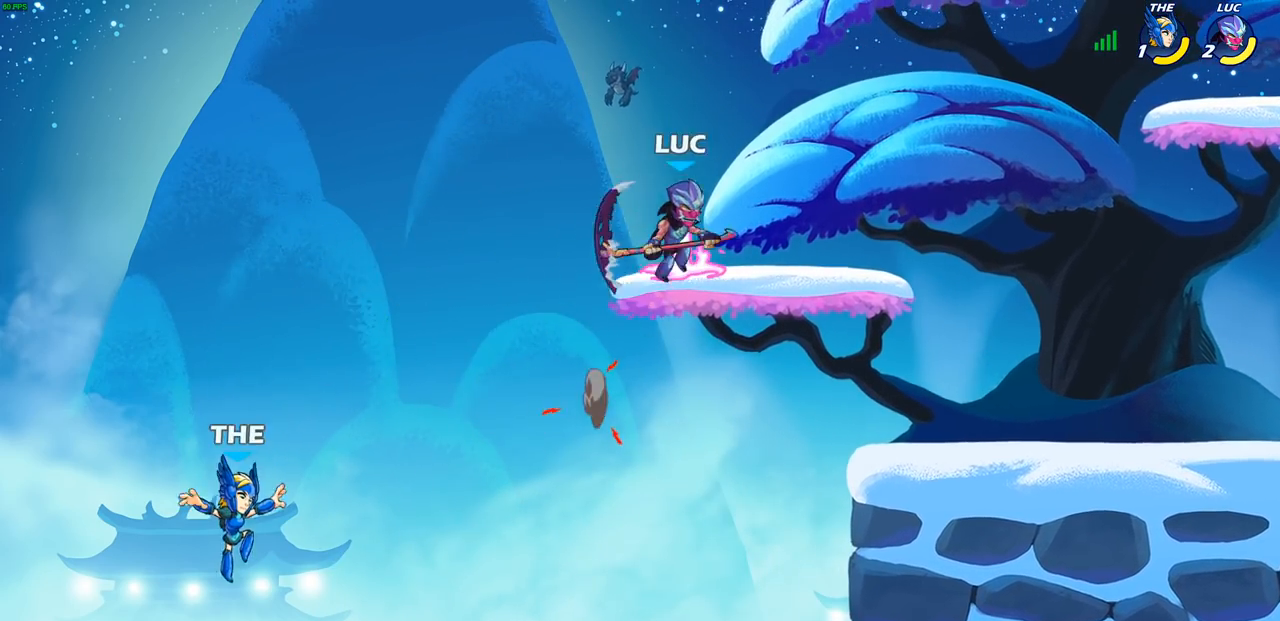
{"buttons": [], "left_stick": "down-right", "right_stick": "center", "events": [[17, "CROSS", "up"], [67, "left_stick", "down-right"], [117, "left_stick", "down"], [217, "left_stick", "down-right"], [350, "left_stick", "down"], [500, "left_stick", "down-right"]]}